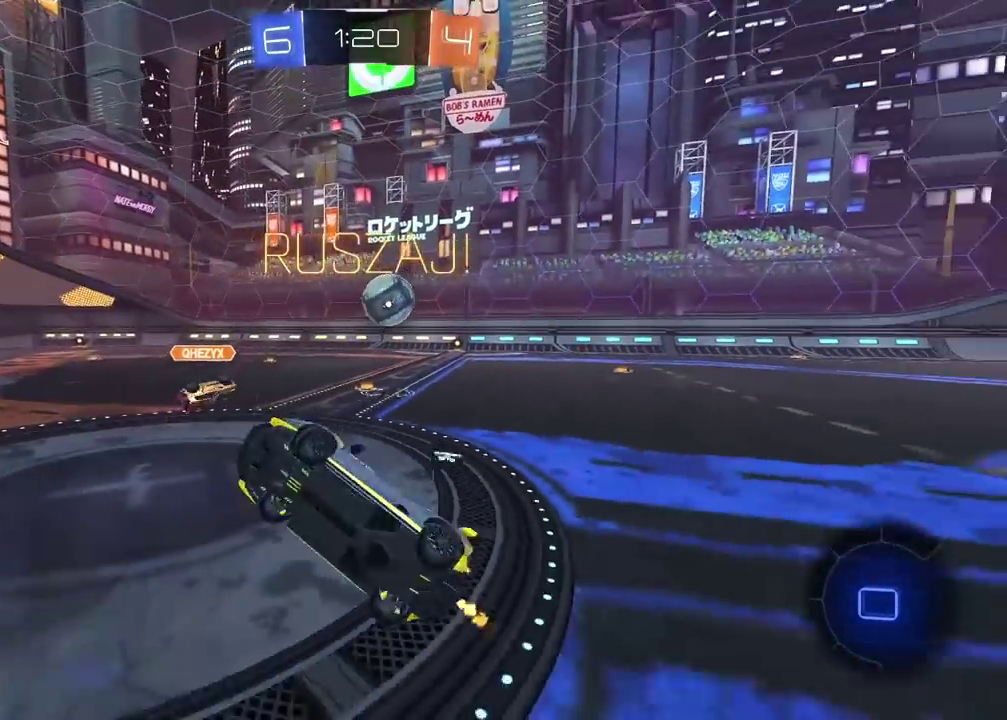
Gameplay with a controller (PlayStation layout); each line is a JSON object with the inputs held at the frame after it. "events" lists button and stick changes between this image and that frame as [ms after this image, input, new state], when the widget could be followed in between.
{"buttons": ["R2"], "left_stick": "left", "right_stick": "center", "events": []}
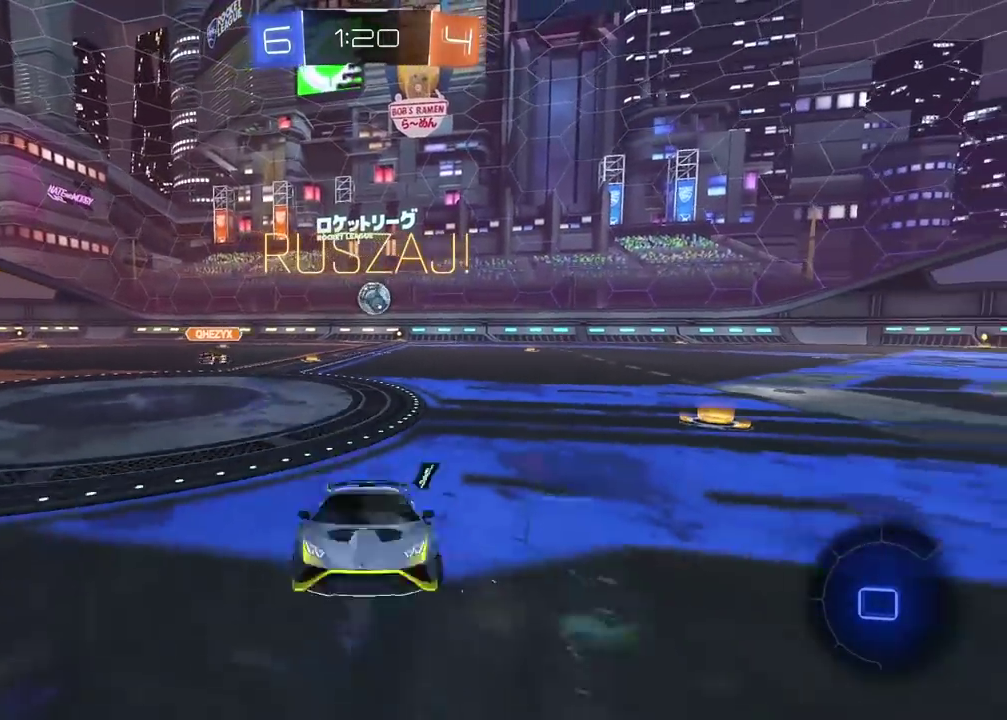
{"buttons": ["R2"], "left_stick": "left", "right_stick": "center", "events": []}
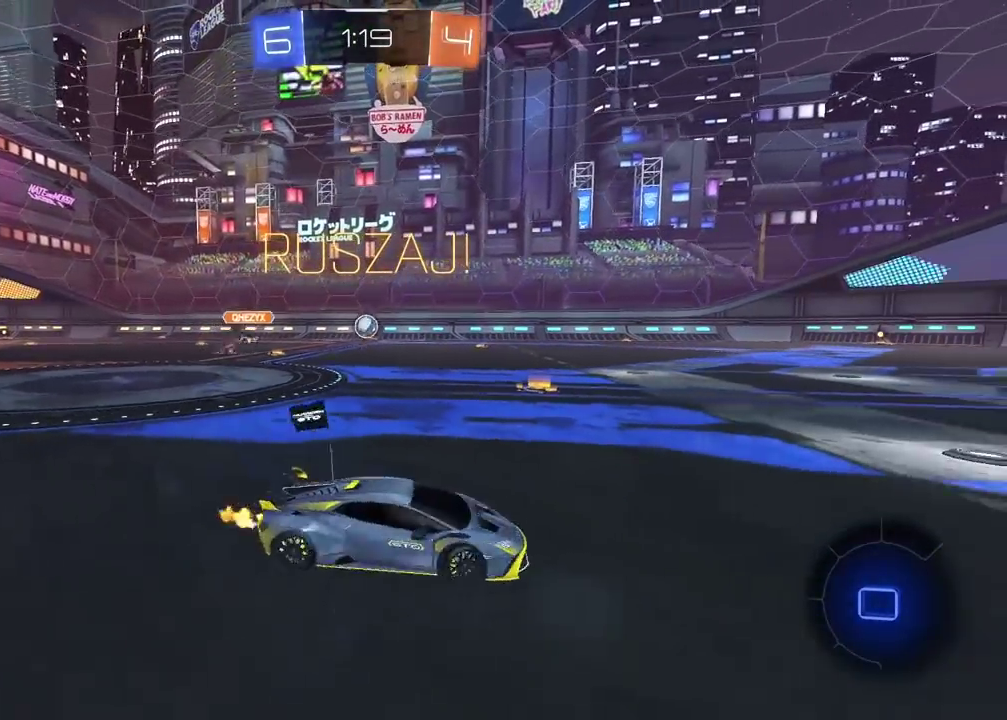
{"buttons": ["R2"], "left_stick": "center", "right_stick": "center", "events": [[500, "left_stick", "center"]]}
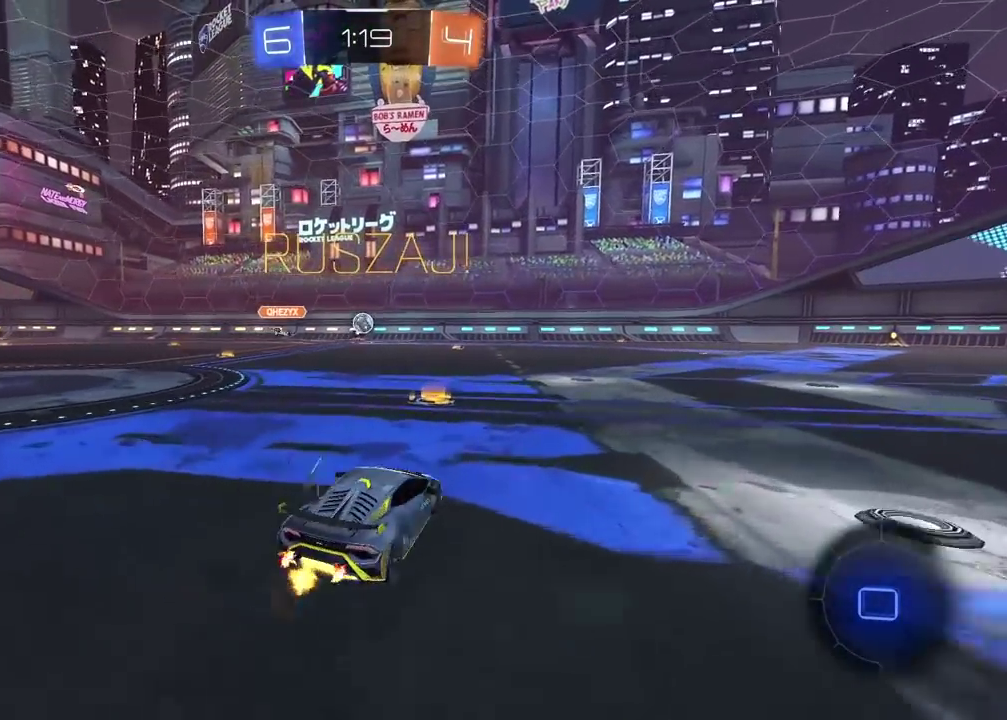
{"buttons": ["CIRCLE", "R2"], "left_stick": "right", "right_stick": "center", "events": [[317, "left_stick", "right"], [467, "CIRCLE", "down"]]}
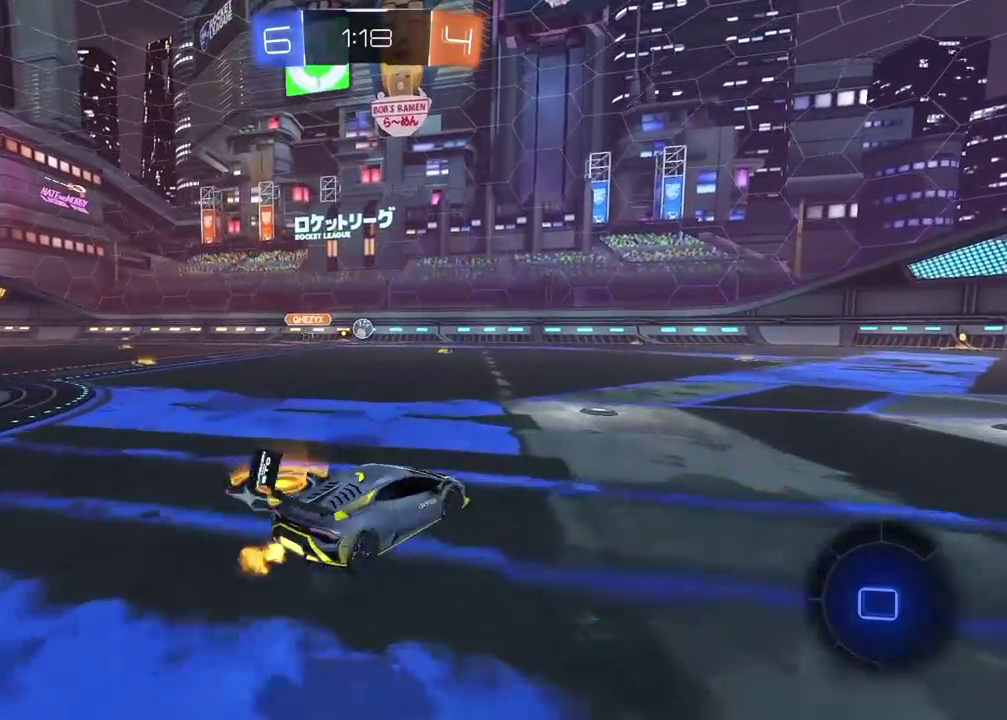
{"buttons": ["TRIANGLE", "R2"], "left_stick": "center", "right_stick": "center", "events": [[50, "left_stick", "center"], [217, "left_stick", "up"], [233, "CROSS", "down"], [283, "CROSS", "up"], [317, "CIRCLE", "up"], [317, "left_stick", "center"], [417, "TRIANGLE", "down"]]}
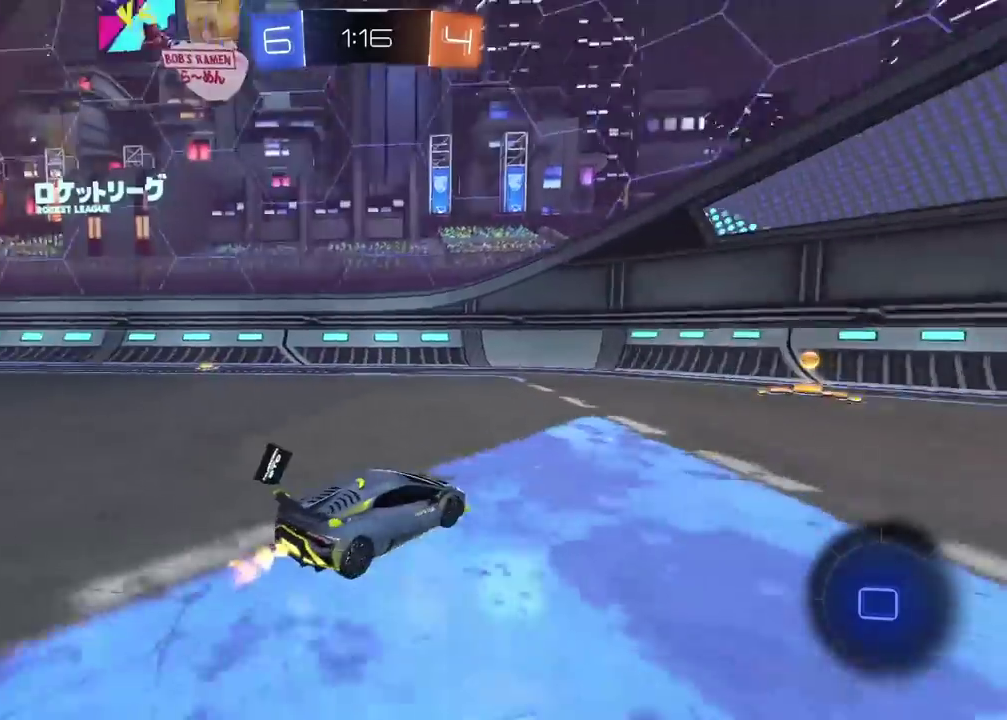
{"buttons": ["R2"], "left_stick": "right", "right_stick": "center", "events": [[17, "TRIANGLE", "up"], [217, "left_stick", "right"]]}
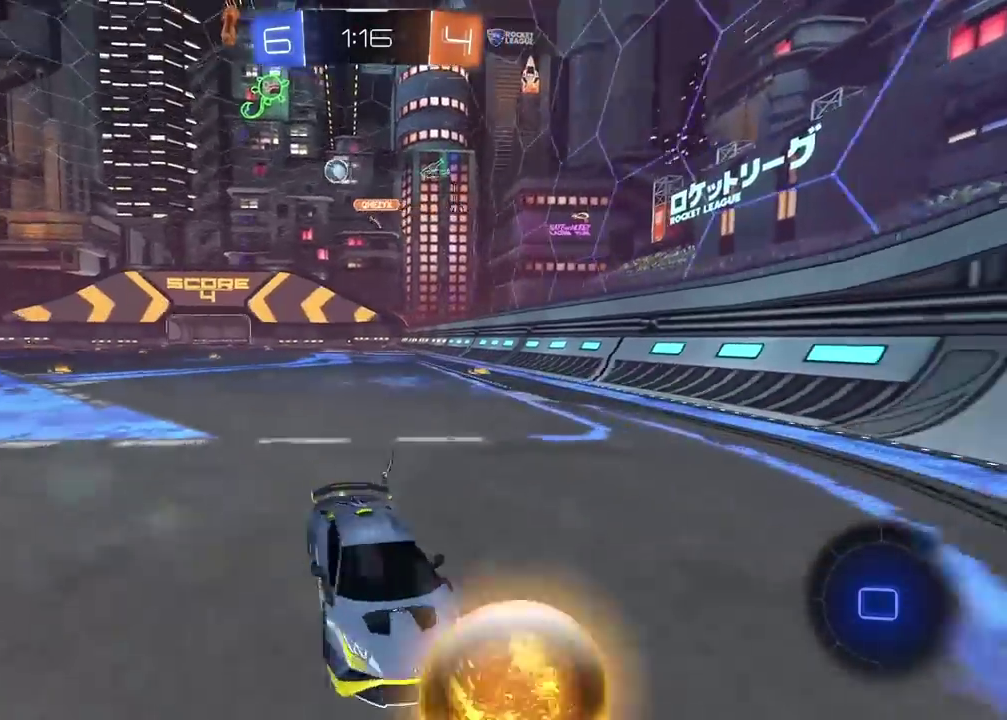
{"buttons": [], "left_stick": "right", "right_stick": "center", "events": [[450, "R2", "up"]]}
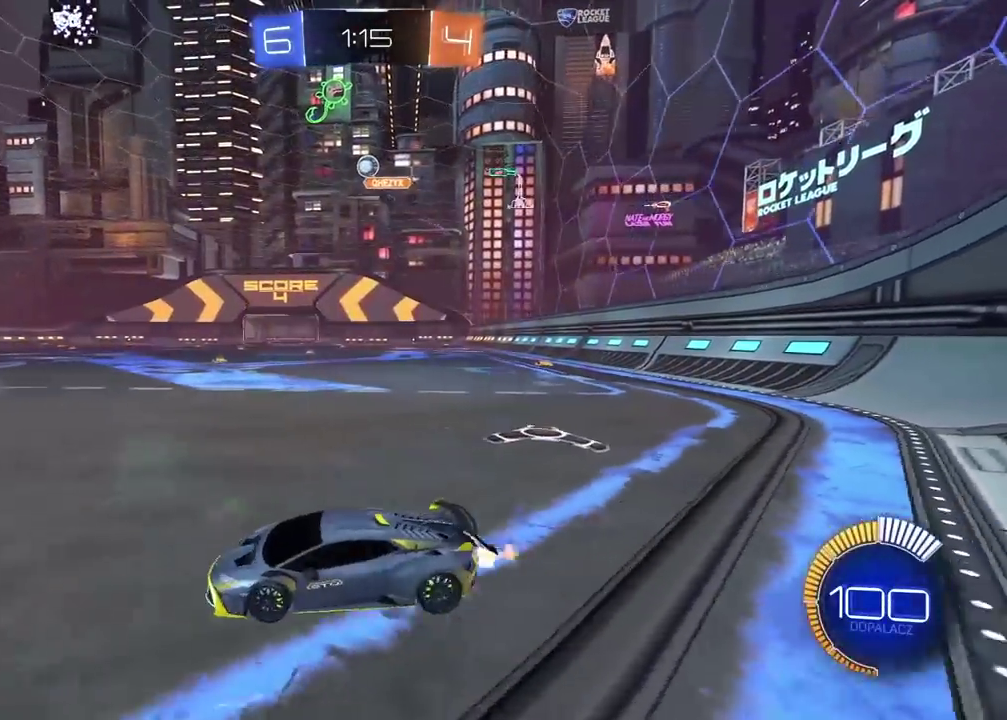
{"buttons": [], "left_stick": "center", "right_stick": "center", "events": [[233, "left_stick", "center"], [267, "R2", "down"], [450, "R2", "up"]]}
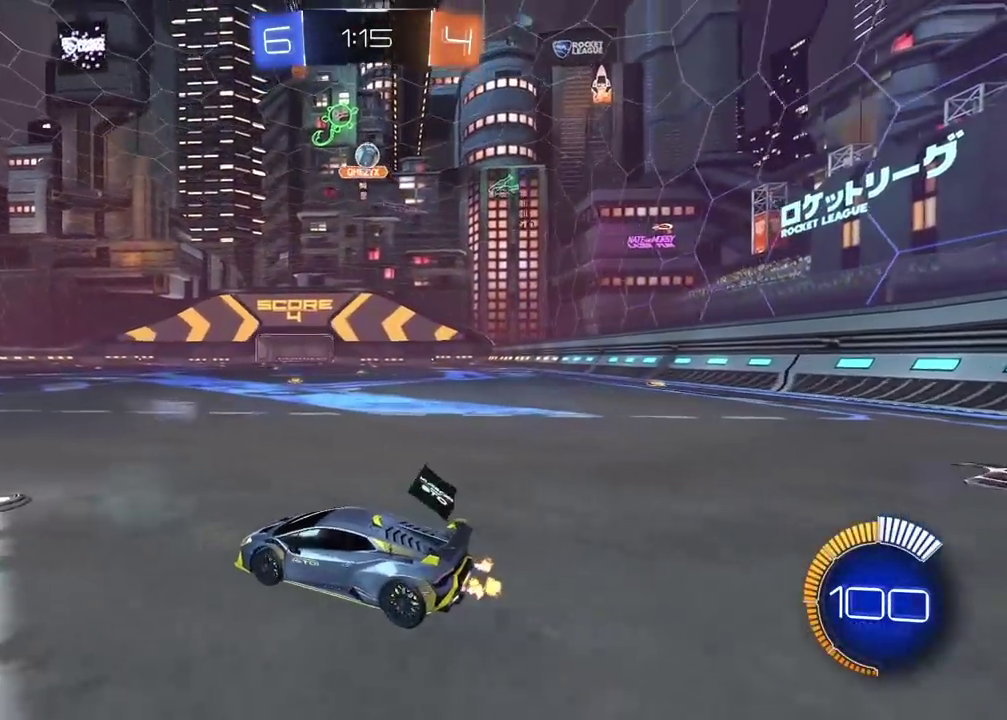
{"buttons": [], "left_stick": "center", "right_stick": "center", "events": [[233, "left_stick", "left"], [483, "left_stick", "center"]]}
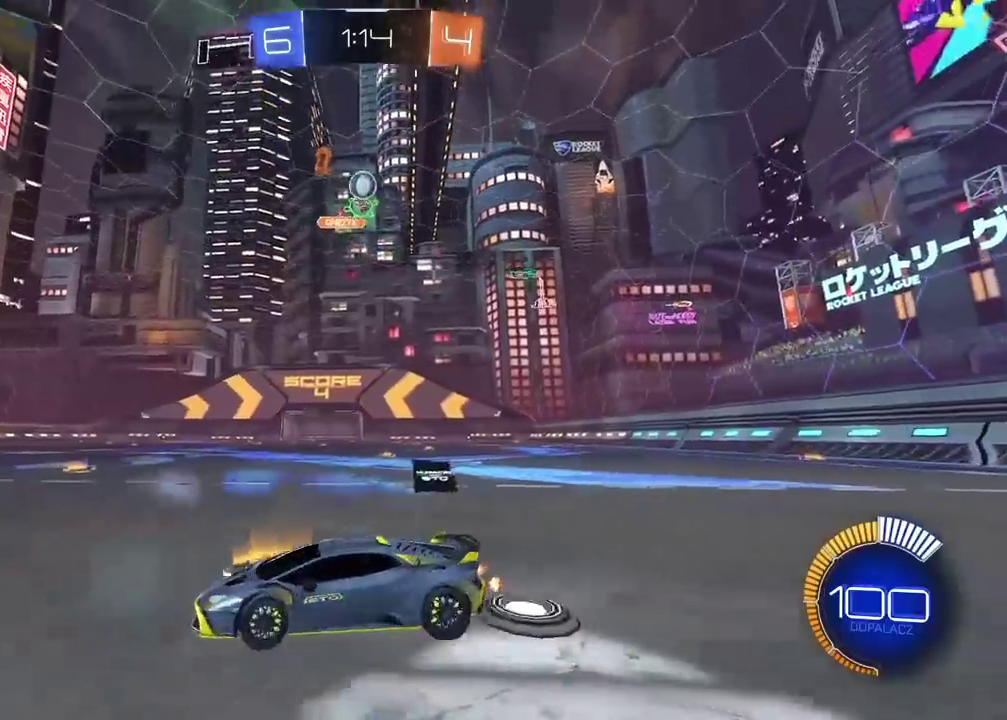
{"buttons": ["CROSS", "CIRCLE", "R2"], "left_stick": "center", "right_stick": "center", "events": [[67, "left_stick", "right"], [83, "R2", "down"], [200, "CIRCLE", "down"], [200, "left_stick", "up-left"], [233, "CROSS", "down"], [267, "left_stick", "down"], [283, "CIRCLE", "up"], [400, "CROSS", "up"], [433, "left_stick", "center"], [450, "CIRCLE", "down"], [467, "CROSS", "down"]]}
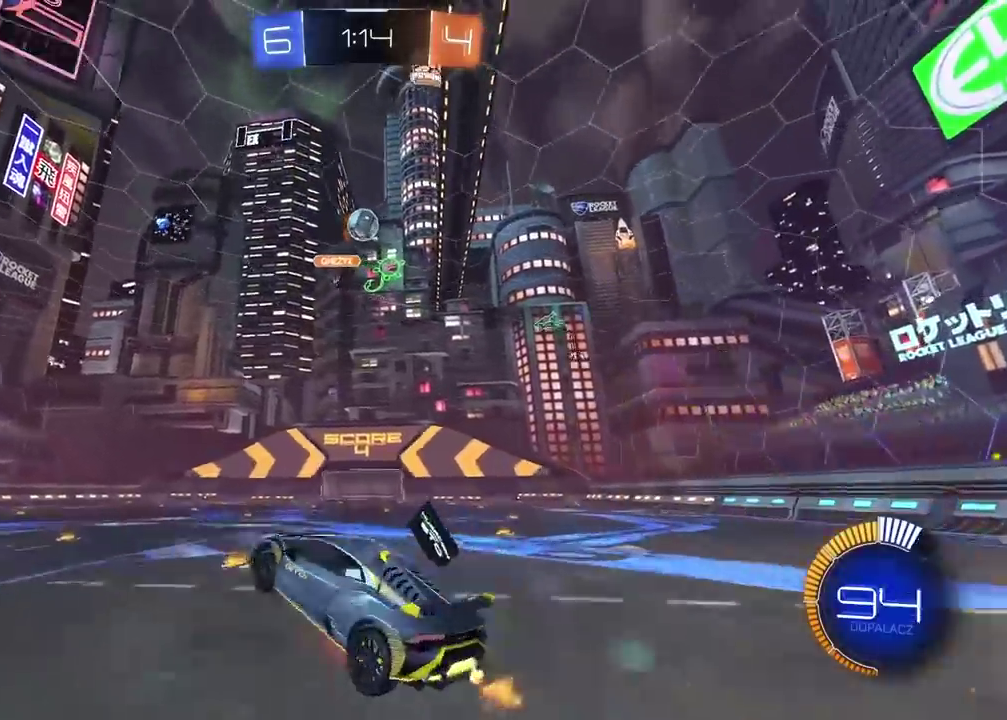
{"buttons": ["CROSS", "CIRCLE", "R2"], "left_stick": "up", "right_stick": "center", "events": [[17, "left_stick", "down"], [200, "left_stick", "center"], [433, "left_stick", "up"]]}
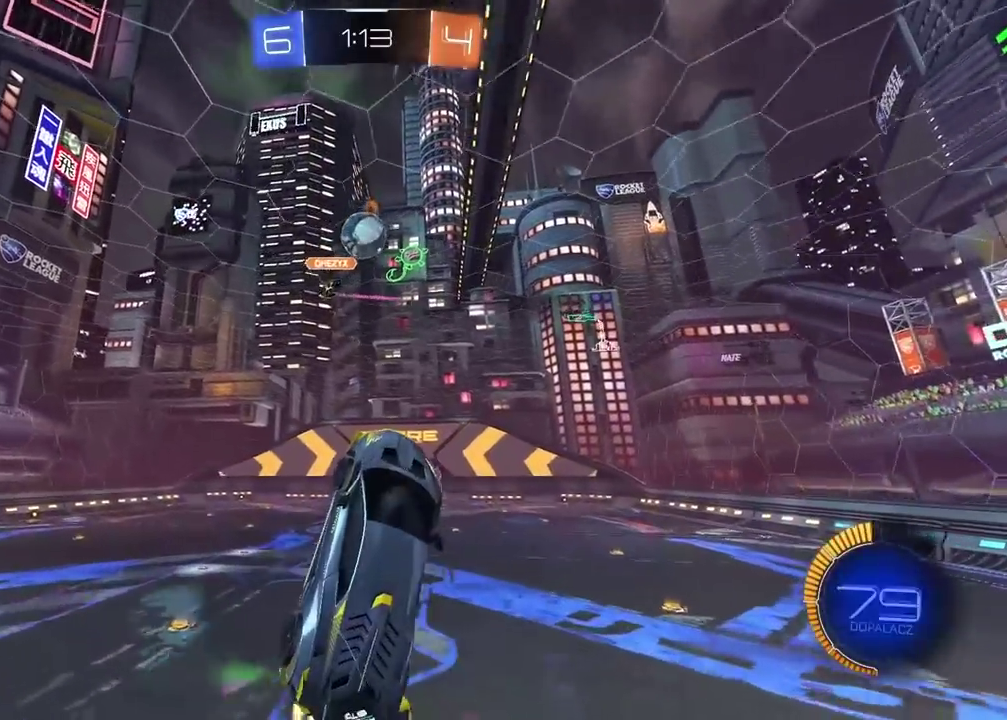
{"buttons": ["CIRCLE", "R2"], "left_stick": "down", "right_stick": "center", "events": [[50, "CROSS", "up"], [83, "CIRCLE", "up"], [133, "left_stick", "center"], [233, "CIRCLE", "down"], [433, "left_stick", "down"]]}
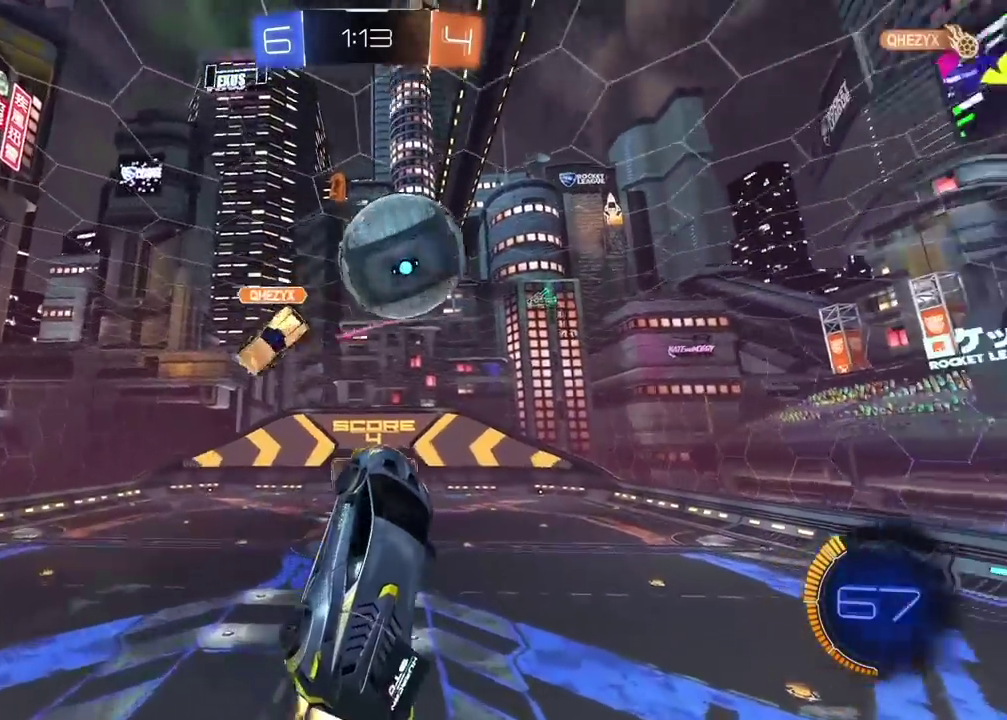
{"buttons": ["L2"], "left_stick": "up-left", "right_stick": "center", "events": [[117, "L2", "down"], [233, "CIRCLE", "up"], [250, "left_stick", "down-left"], [333, "R2", "up"], [467, "left_stick", "up-left"]]}
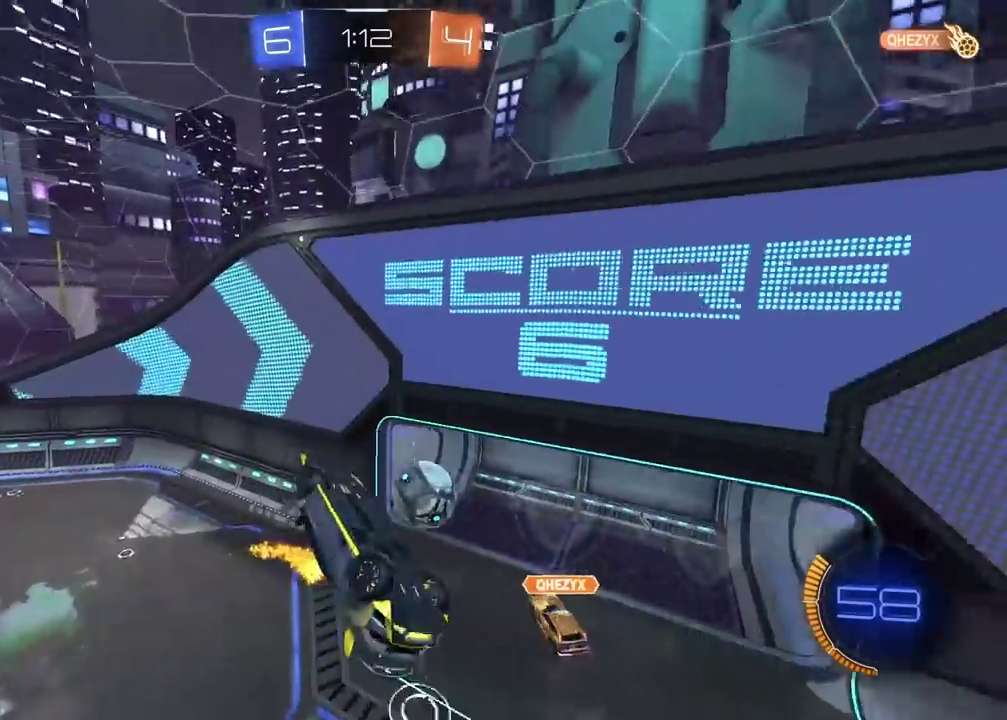
{"buttons": [], "left_stick": "center", "right_stick": "center", "events": [[100, "left_stick", "up"], [183, "L2", "up"], [250, "left_stick", "center"]]}
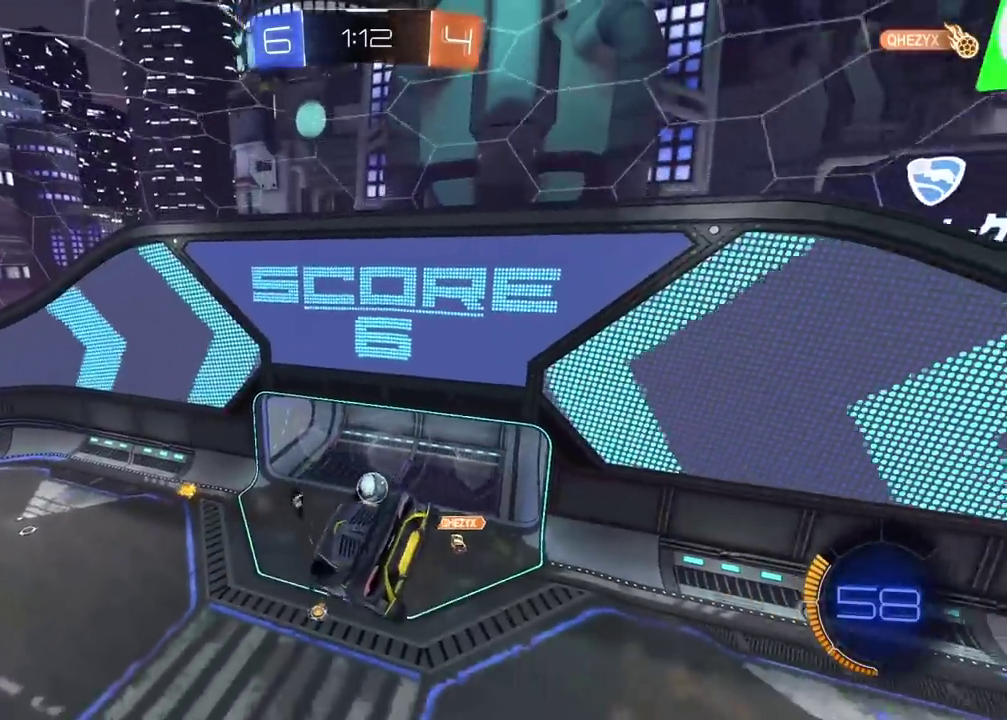
{"buttons": [], "left_stick": "center", "right_stick": "center", "events": []}
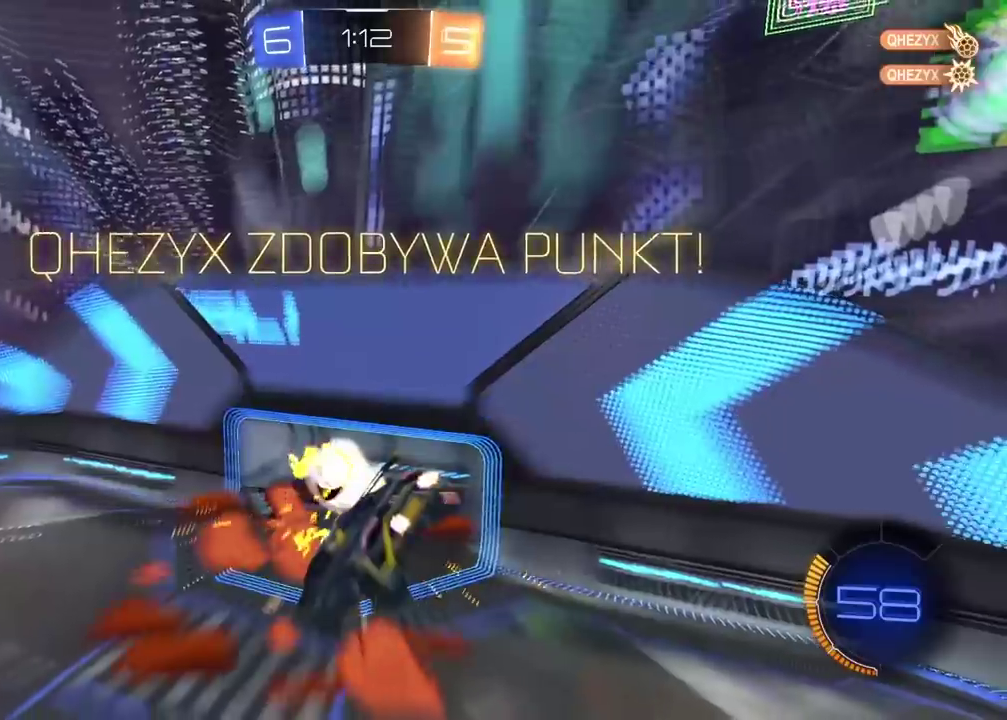
{"buttons": [], "left_stick": "center", "right_stick": "center", "events": []}
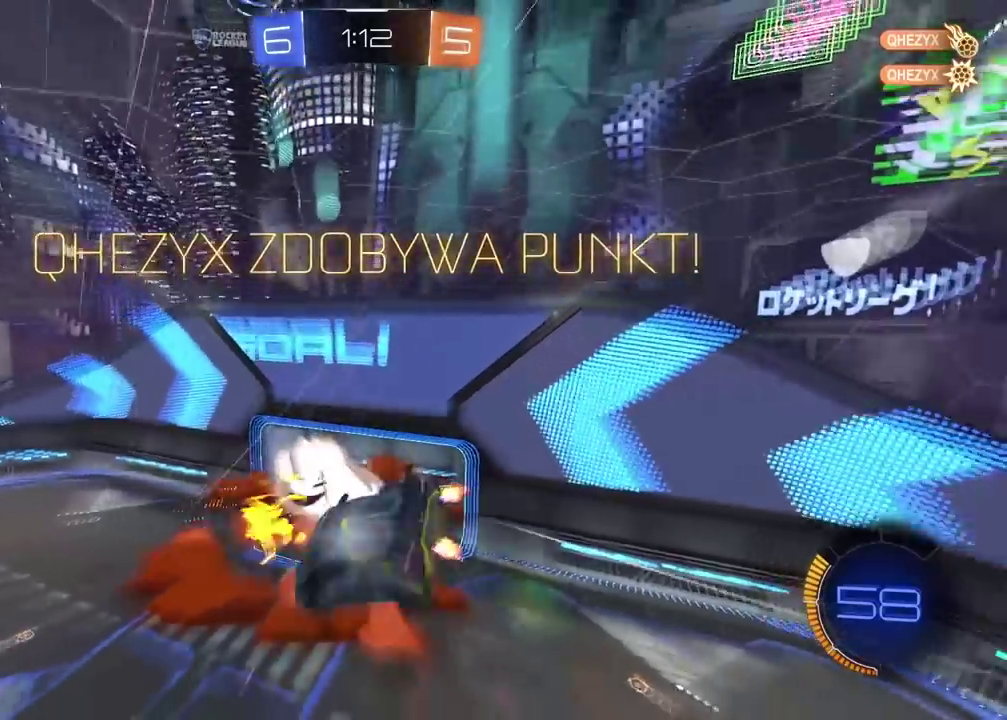
{"buttons": [], "left_stick": "center", "right_stick": "center", "events": []}
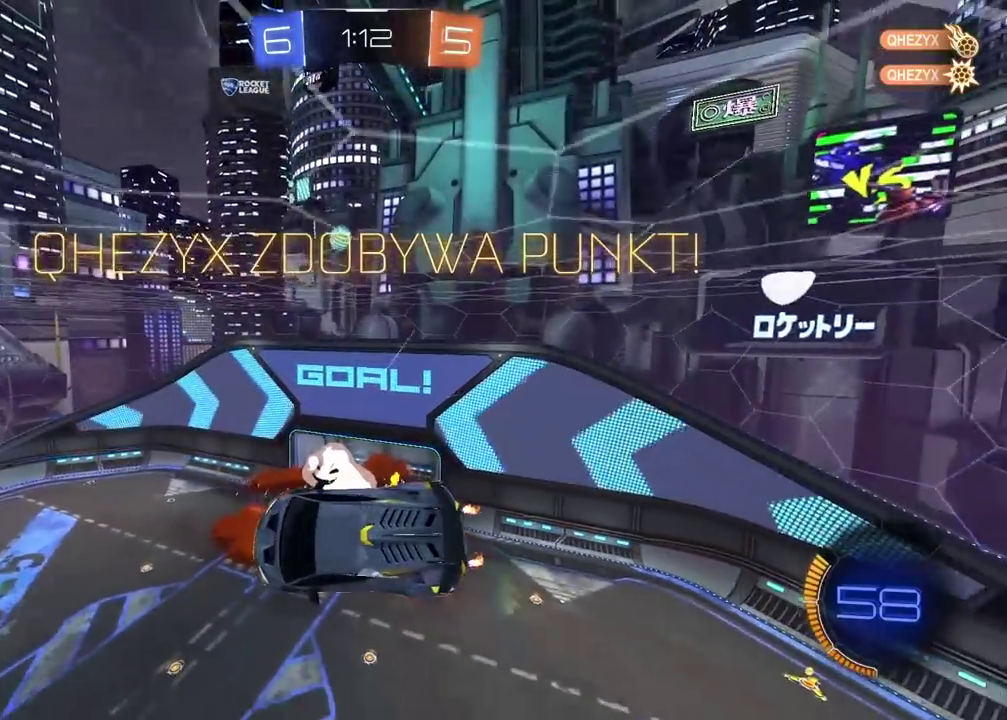
{"buttons": [], "left_stick": "center", "right_stick": "center", "events": []}
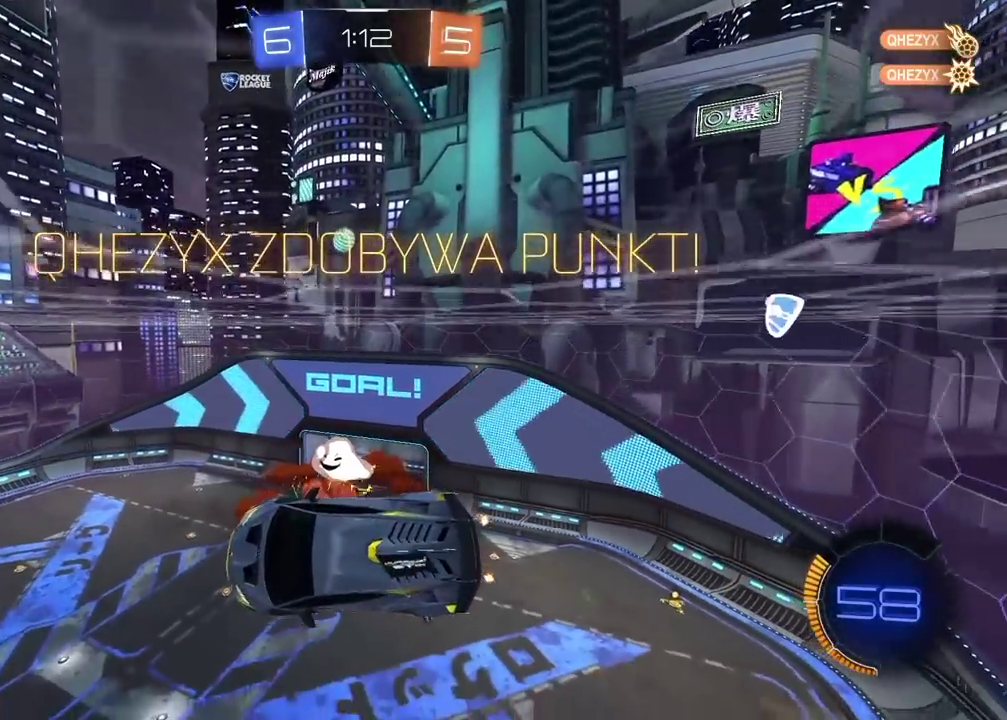
{"buttons": [], "left_stick": "center", "right_stick": "center", "events": []}
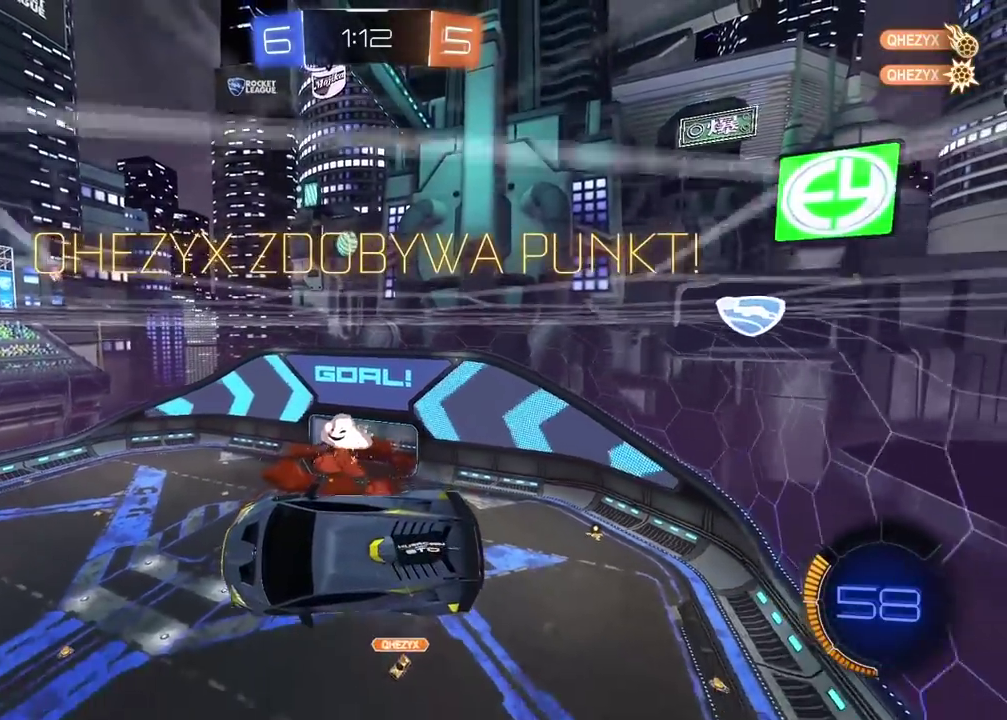
{"buttons": [], "left_stick": "center", "right_stick": "center", "events": []}
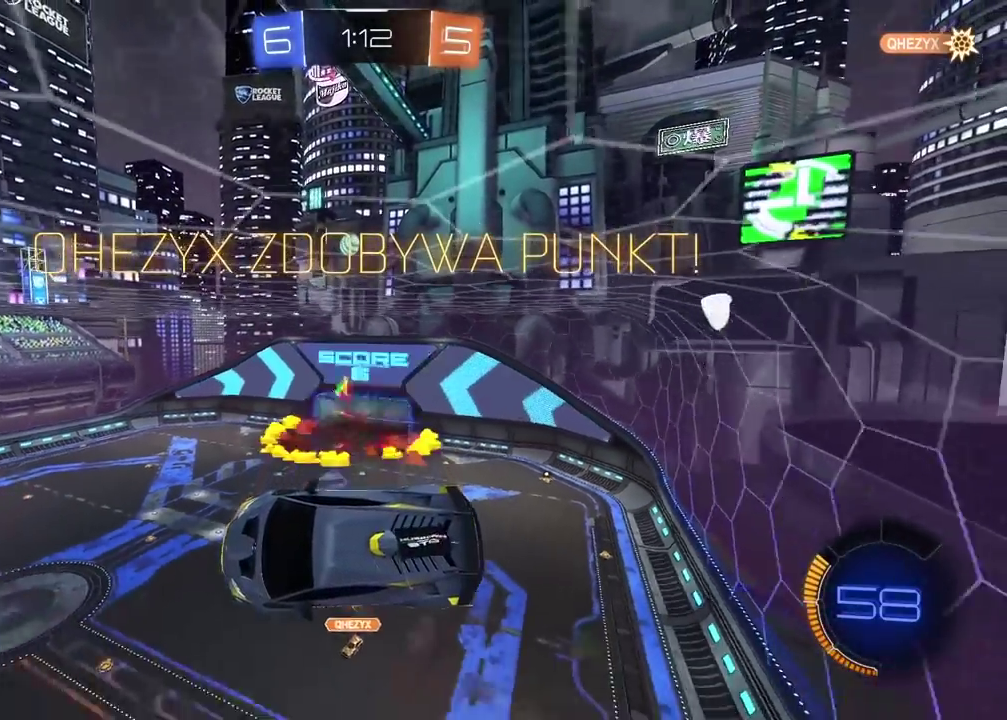
{"buttons": [], "left_stick": "up", "right_stick": "center", "events": [[433, "left_stick", "up"]]}
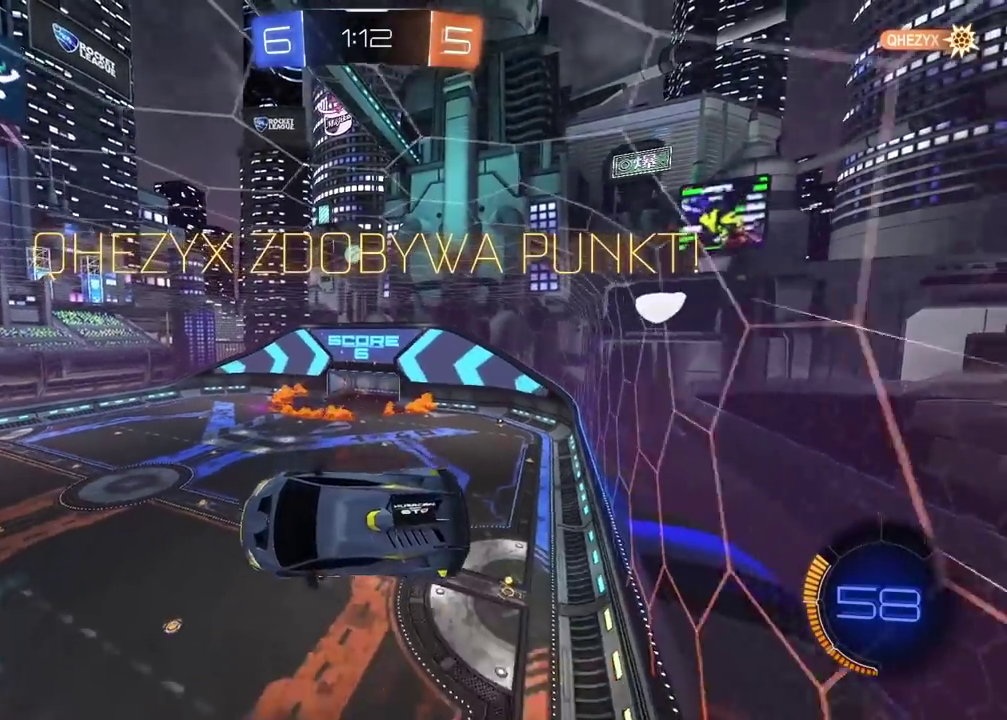
{"buttons": ["R2"], "left_stick": "center", "right_stick": "center", "events": [[167, "left_stick", "center"], [300, "L2", "down"], [433, "L2", "up"], [467, "R2", "down"]]}
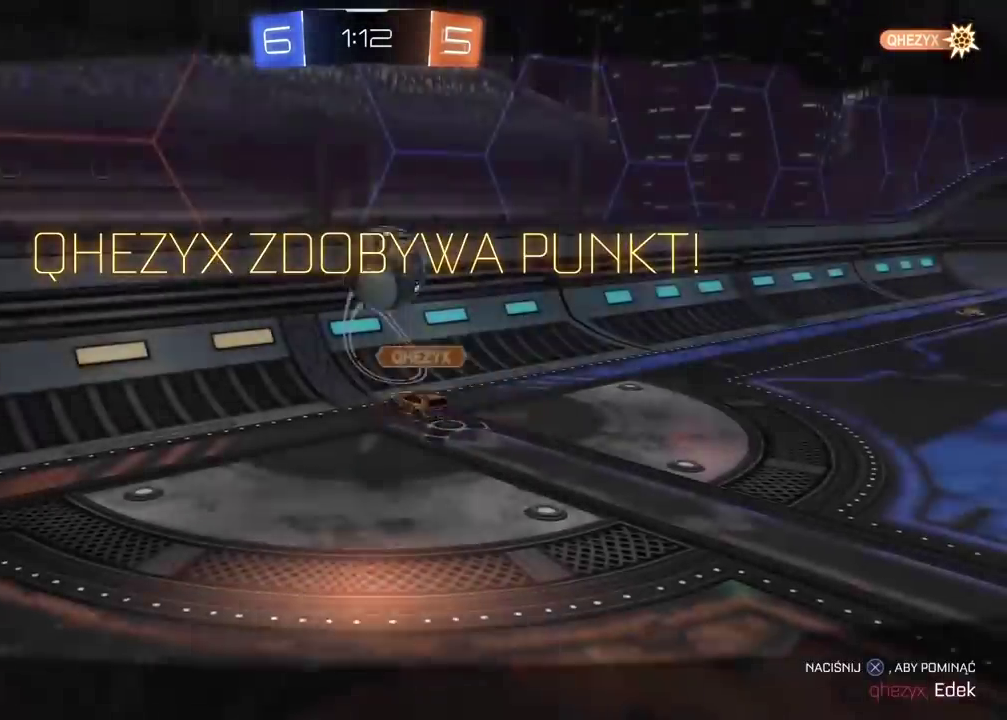
{"buttons": ["R2"], "left_stick": "center", "right_stick": "center", "events": [[117, "CROSS", "down"], [283, "CROSS", "up"], [350, "CROSS", "down"], [500, "CROSS", "up"]]}
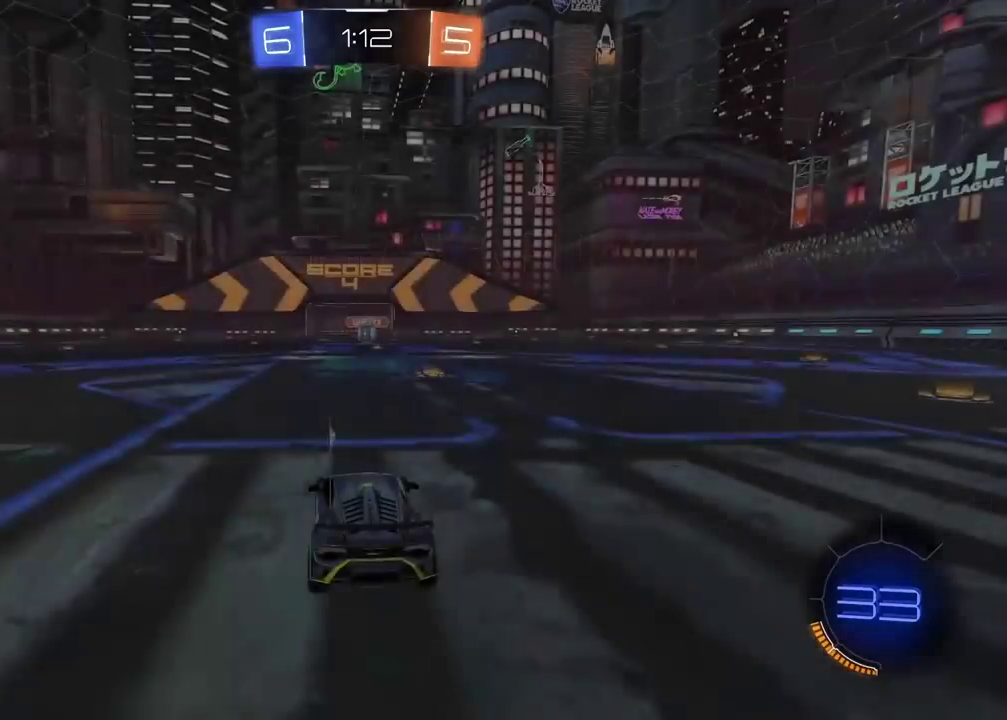
{"buttons": ["TRIANGLE", "R2"], "left_stick": "center", "right_stick": "center", "events": [[267, "TRIANGLE", "down"], [400, "TRIANGLE", "up"], [483, "TRIANGLE", "down"]]}
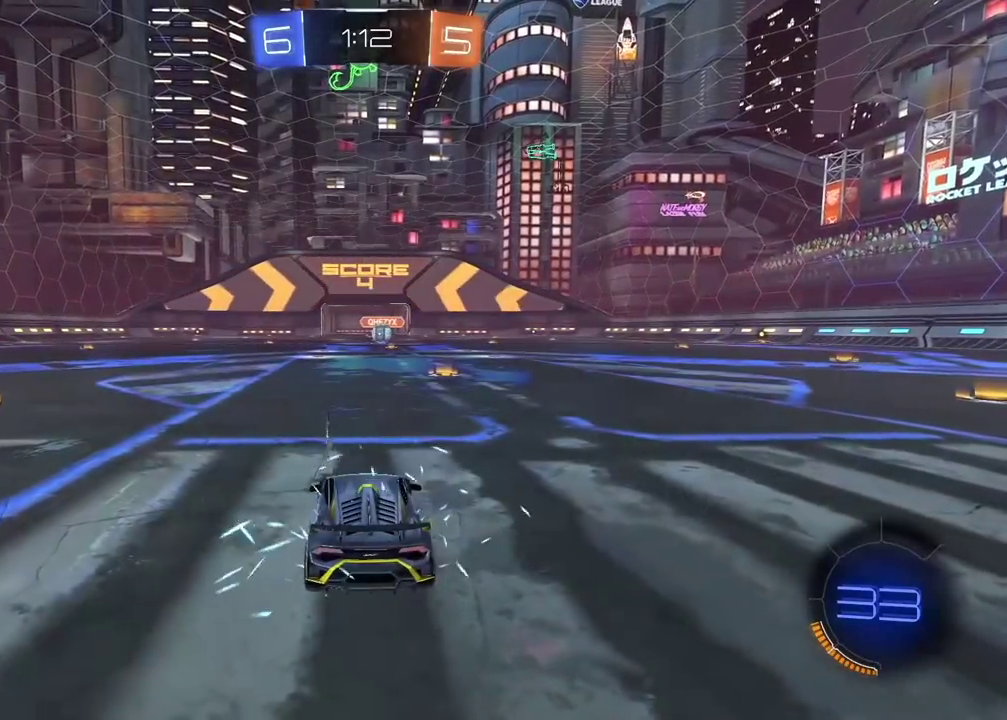
{"buttons": [], "left_stick": "center", "right_stick": "center", "events": [[83, "TRIANGLE", "up"], [150, "TRIANGLE", "down"], [233, "TRIANGLE", "up"], [400, "R2", "up"]]}
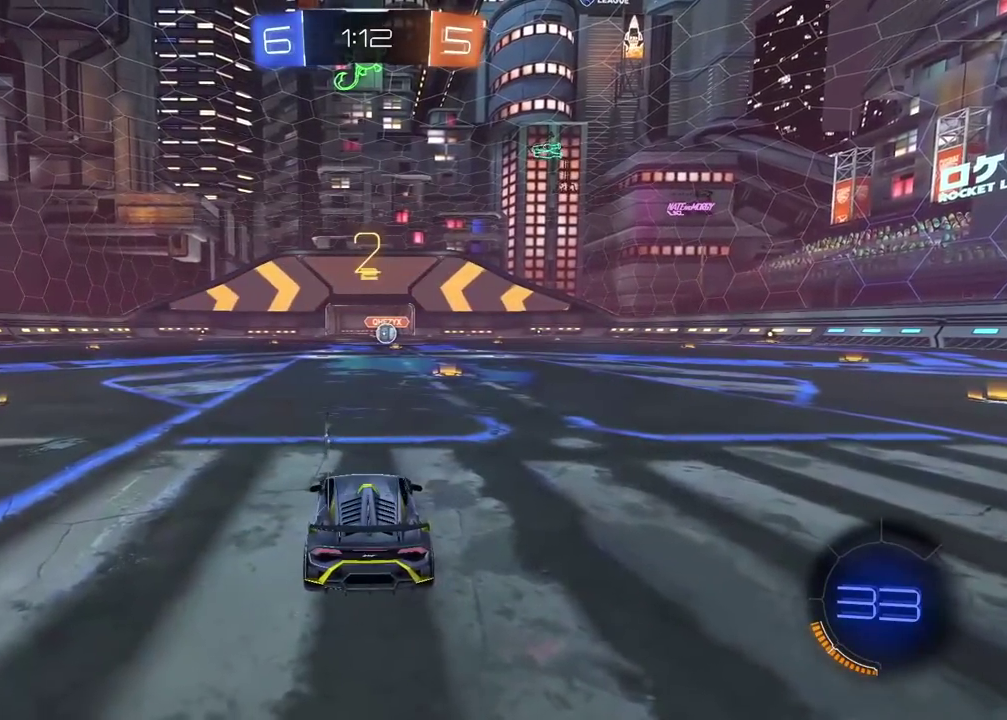
{"buttons": ["TRIANGLE", "R2"], "left_stick": "center", "right_stick": "center", "events": [[17, "TRIANGLE", "down"], [33, "R2", "down"], [100, "TRIANGLE", "up"], [167, "TRIANGLE", "down"], [233, "TRIANGLE", "up"], [317, "TRIANGLE", "down"], [400, "TRIANGLE", "up"], [450, "TRIANGLE", "down"]]}
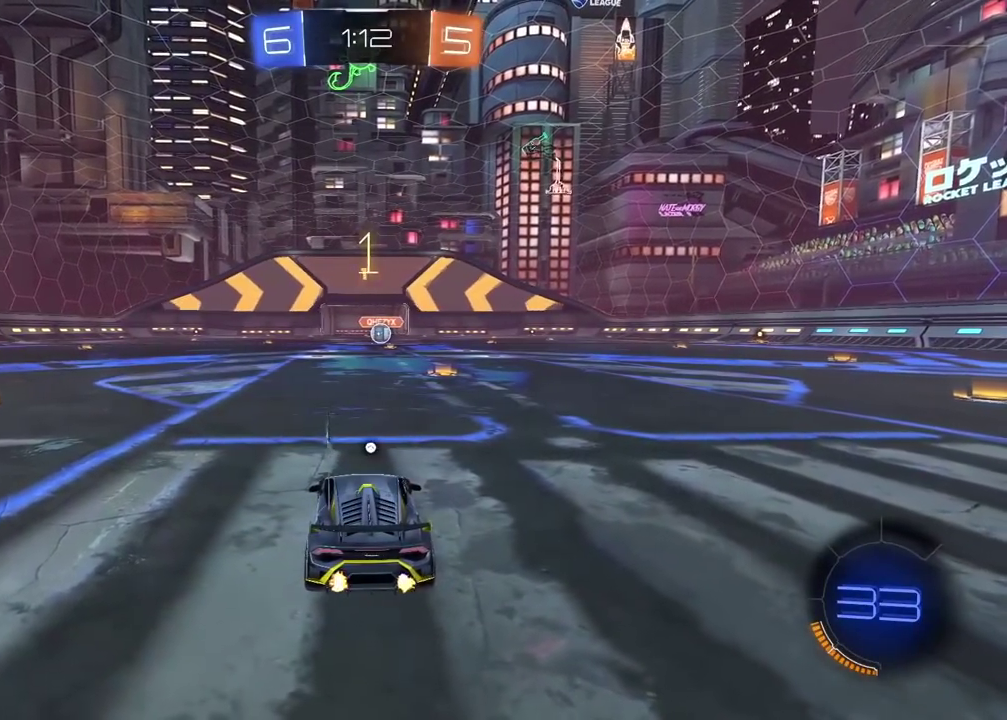
{"buttons": ["R2"], "left_stick": "center", "right_stick": "center", "events": [[50, "TRIANGLE", "up"], [117, "TRIANGLE", "down"], [183, "TRIANGLE", "up"], [250, "TRIANGLE", "down"], [350, "TRIANGLE", "up"], [417, "TRIANGLE", "down"], [483, "TRIANGLE", "up"]]}
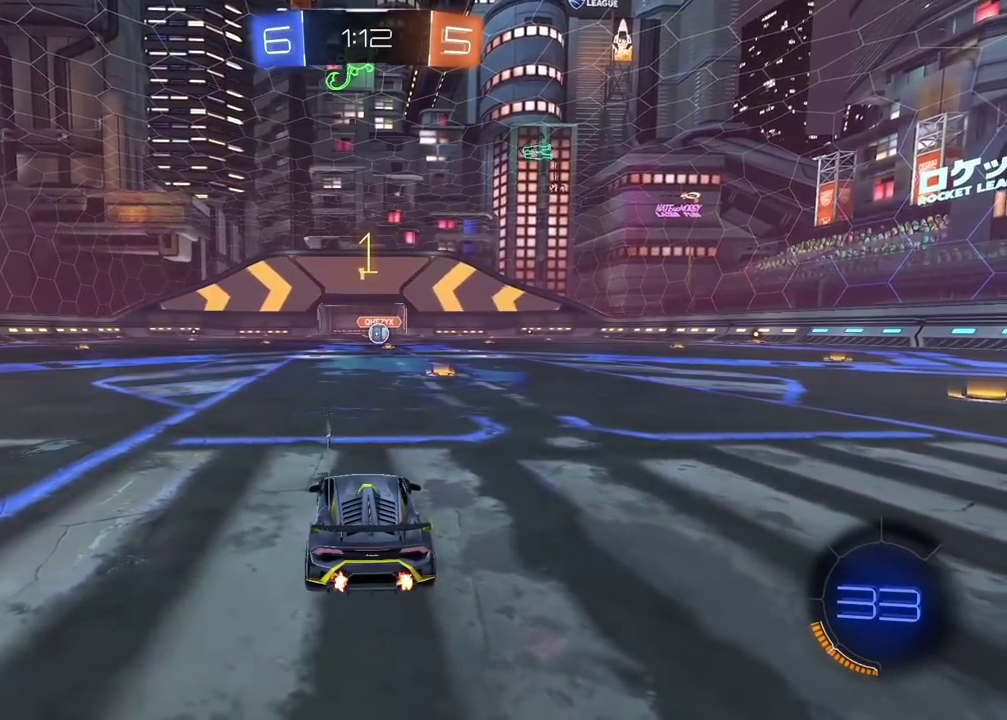
{"buttons": ["CIRCLE", "R2"], "left_stick": "center", "right_stick": "center", "events": [[83, "CIRCLE", "down"], [183, "left_stick", "up-right"], [400, "left_stick", "center"]]}
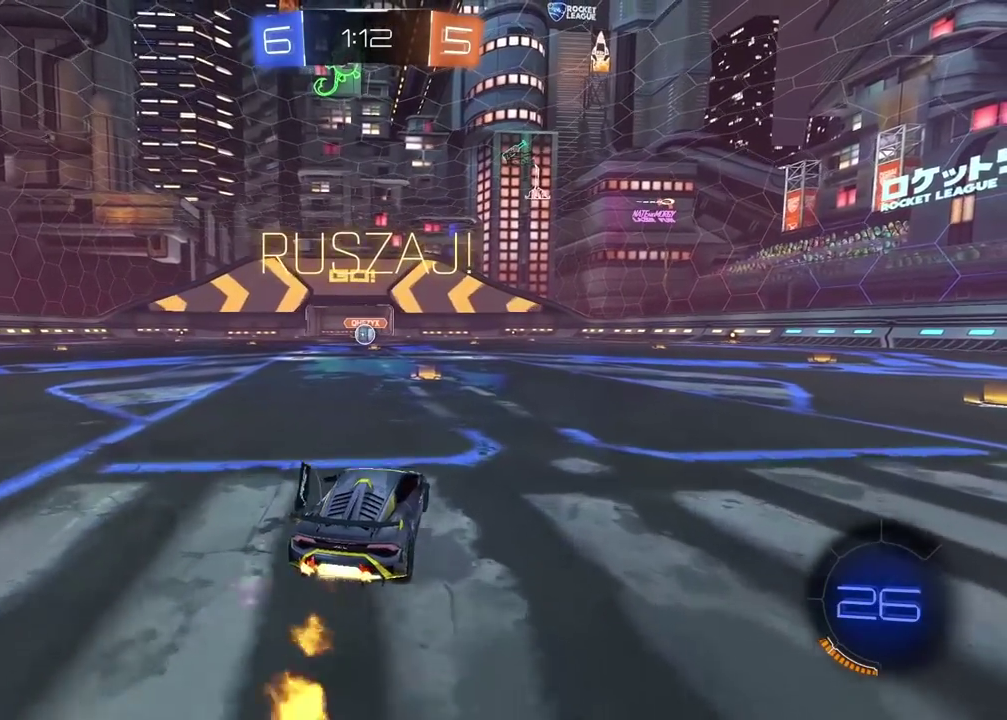
{"buttons": ["CROSS", "CIRCLE", "R2"], "left_stick": "down", "right_stick": "center", "events": [[200, "left_stick", "up"], [233, "CROSS", "down"], [267, "left_stick", "center"], [283, "CROSS", "up"], [300, "CIRCLE", "up"], [367, "CIRCLE", "down"], [400, "CROSS", "down"], [467, "left_stick", "down"]]}
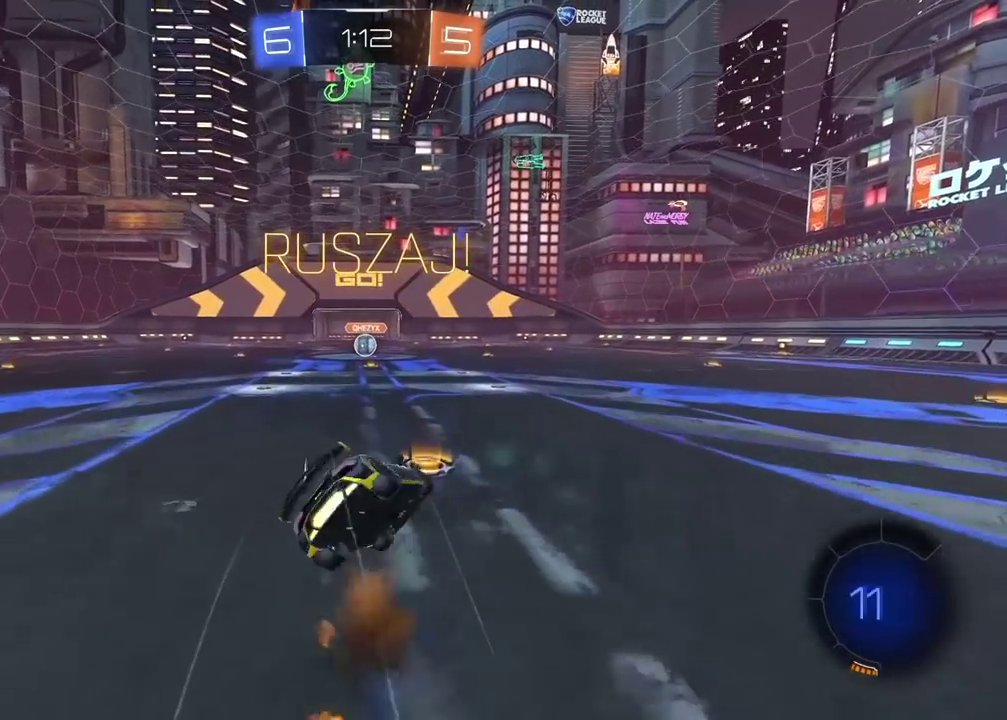
{"buttons": ["CIRCLE", "R2"], "left_stick": "down-left", "right_stick": "center", "events": [[150, "CROSS", "up"], [283, "left_stick", "down-left"]]}